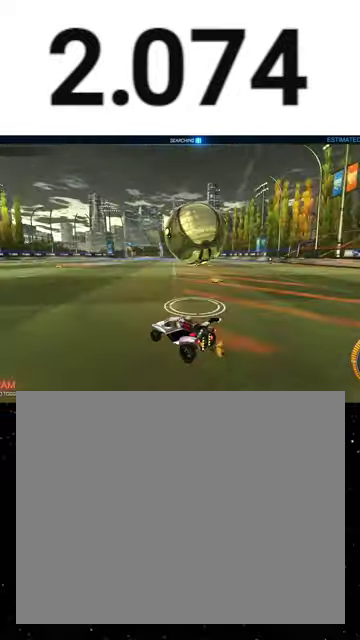
Gameplay with a controller (Xbox layout); each line is a JSON object with the inputs held at the frame after it. "events" lists button and stick changes between this image and that frame as [ms after this image, input, new state], when the widget could be followed in between. This overlay highlights the sticks when they move; stick clicks (L3 R3) are not distinguishable. Not read: L2 left_stick.
{"buttons": ["X", "R1", "R2"], "right_stick": "center", "events": [[100, "A", "down"], [100, "R2", "down"], [133, "R1", "down"], [333, "A", "up"], [333, "R1", "up"], [500, "R1", "down"], [500, "X", "down"]]}
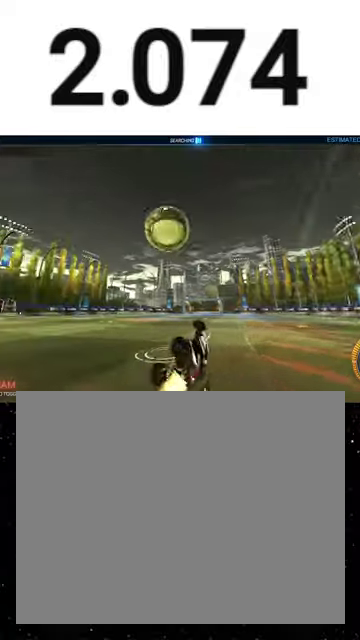
{"buttons": ["R1", "R2"], "right_stick": "center", "events": [[100, "X", "up"], [167, "B", "down"], [167, "Y", "down"], [267, "B", "up"], [267, "Y", "up"], [333, "Y", "down"], [367, "B", "down"], [467, "B", "up"], [467, "Y", "up"]]}
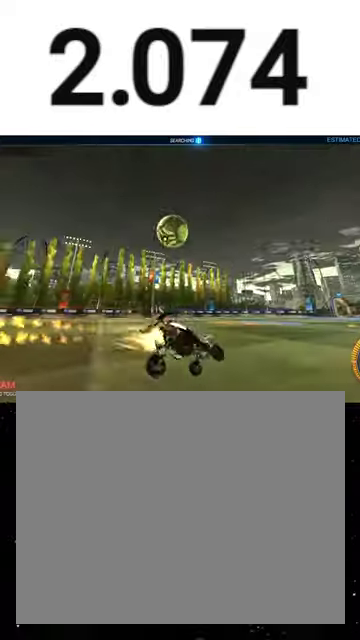
{"buttons": ["R1", "R2"], "right_stick": "center", "events": []}
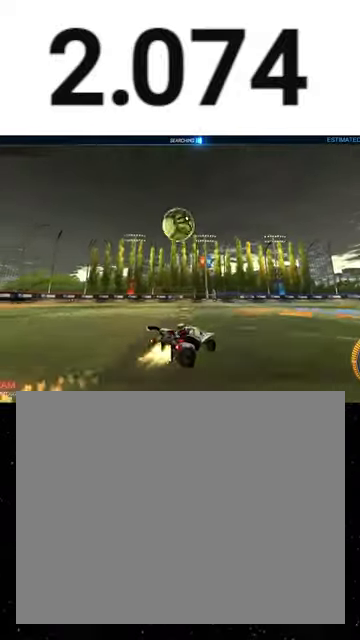
{"buttons": ["X", "Y", "R1", "R2"], "right_stick": "center", "events": [[100, "R1", "up"], [167, "A", "down"], [300, "R1", "down"], [400, "X", "down"], [433, "A", "up"], [500, "Y", "down"]]}
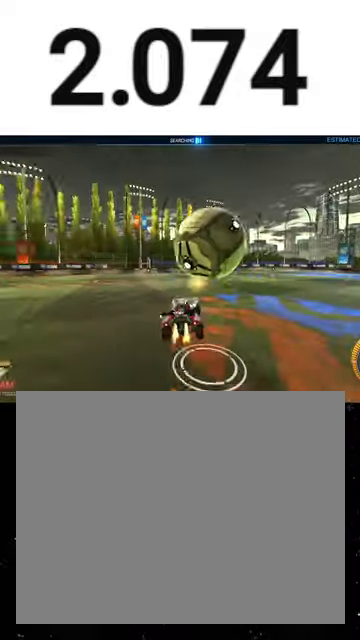
{"buttons": ["X", "R1", "R2"], "right_stick": "center", "events": [[300, "Y", "up"]]}
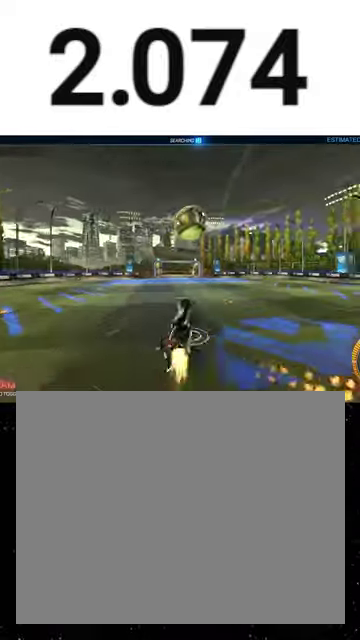
{"buttons": ["X", "L1", "R1", "R2"], "right_stick": "center", "events": [[200, "Y", "down"], [267, "Y", "up"], [400, "L1", "down"]]}
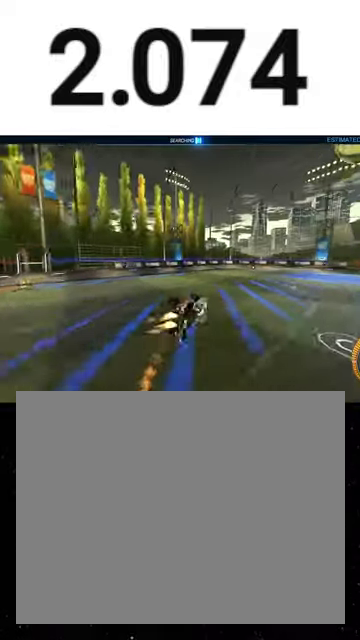
{"buttons": ["L1", "R1", "R2"], "right_stick": "center", "events": [[67, "X", "up"]]}
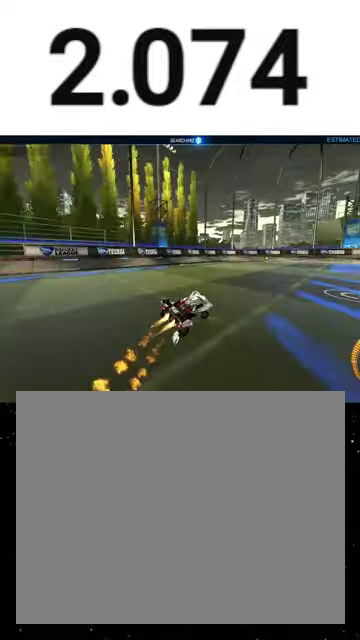
{"buttons": ["A", "L1", "R2"], "right_stick": "center", "events": [[233, "A", "down"], [467, "R1", "up"]]}
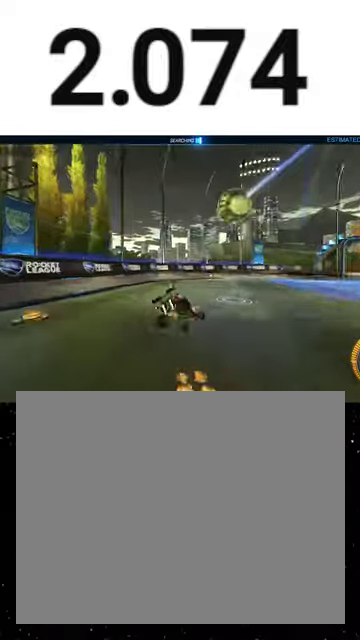
{"buttons": ["L1", "R1", "R2"], "right_stick": "center", "events": [[33, "A", "up"], [333, "R1", "down"], [333, "Y", "down"], [500, "Y", "up"]]}
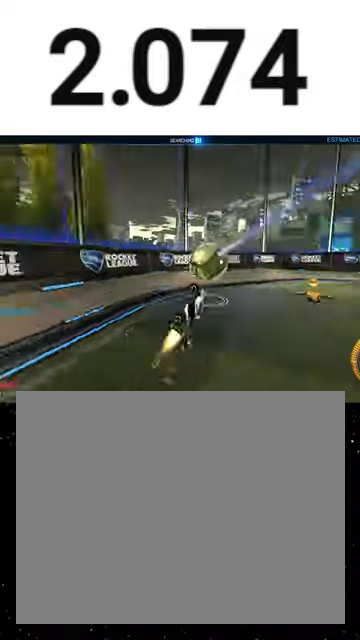
{"buttons": ["R2"], "right_stick": "center", "events": [[100, "L1", "up"], [167, "L3", "down"], [167, "Y", "down"], [233, "Y", "up"], [300, "Y", "down"], [367, "L3", "up"], [367, "R1", "up"], [367, "Y", "up"]]}
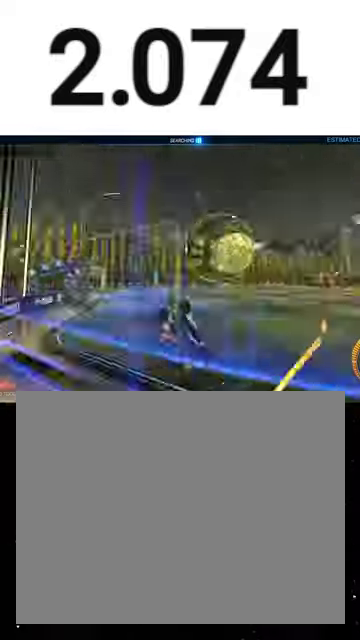
{"buttons": ["R2"], "right_stick": "center", "events": [[133, "R2", "up"], [267, "R2", "down"], [433, "R2", "up"], [500, "R2", "down"]]}
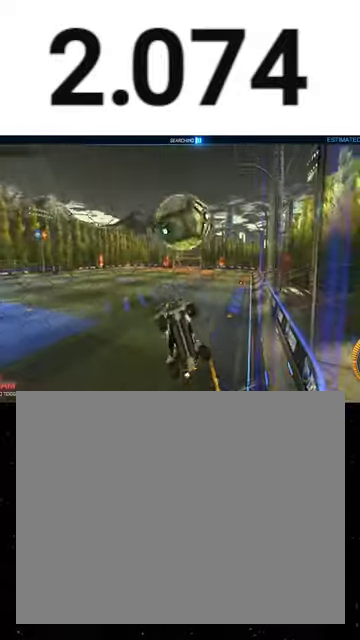
{"buttons": ["A", "X", "R2"], "right_stick": "center", "events": [[233, "R1", "down"], [333, "A", "down"], [400, "R1", "up"], [400, "X", "down"]]}
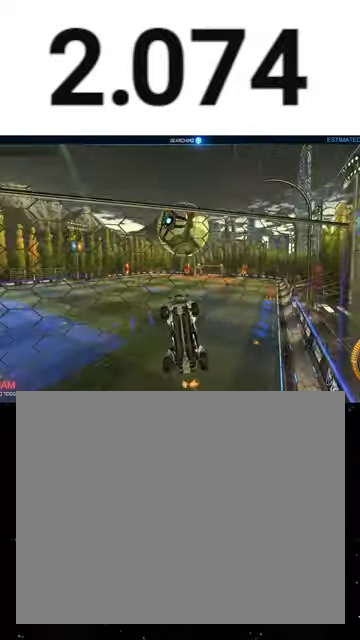
{"buttons": ["A", "X", "R1", "R2"], "right_stick": "center", "events": [[133, "A", "up"], [200, "R1", "down"], [300, "X", "up"], [367, "A", "down"], [400, "R1", "up"], [467, "X", "down"], [500, "R1", "down"]]}
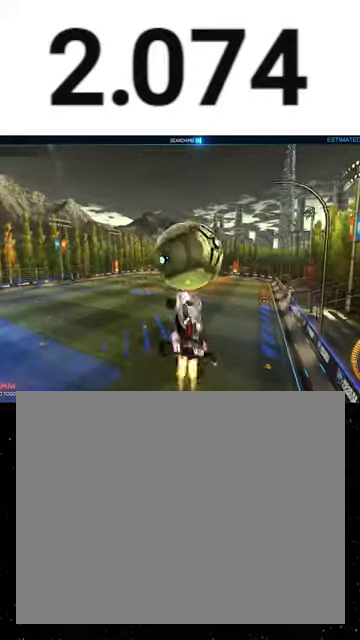
{"buttons": ["X", "R2"], "right_stick": "center", "events": [[233, "A", "up"], [467, "R1", "up"]]}
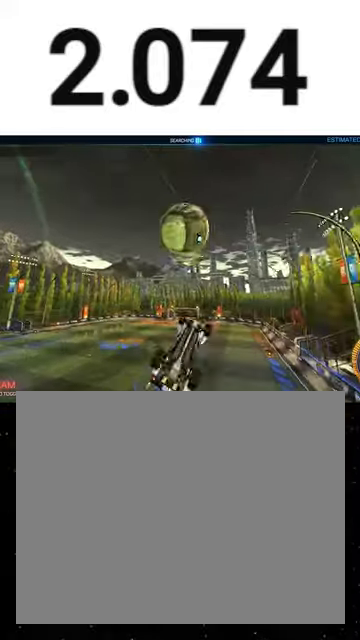
{"buttons": ["X", "R1", "R2"], "right_stick": "center", "events": [[233, "R1", "down"]]}
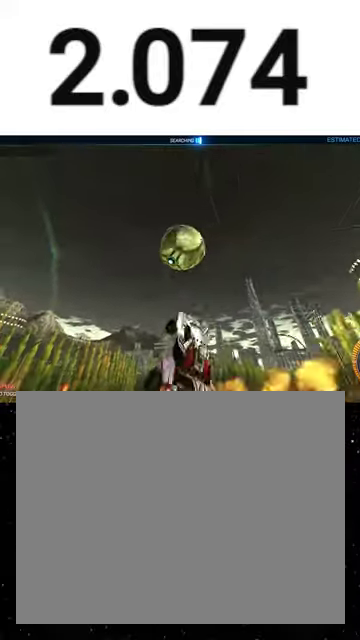
{"buttons": ["R1", "R2"], "right_stick": "center", "events": [[33, "X", "up"]]}
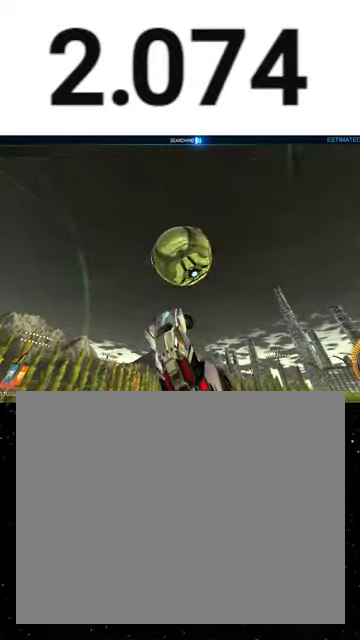
{"buttons": ["X", "R2"], "right_stick": "center", "events": [[300, "R1", "up"], [333, "X", "down"]]}
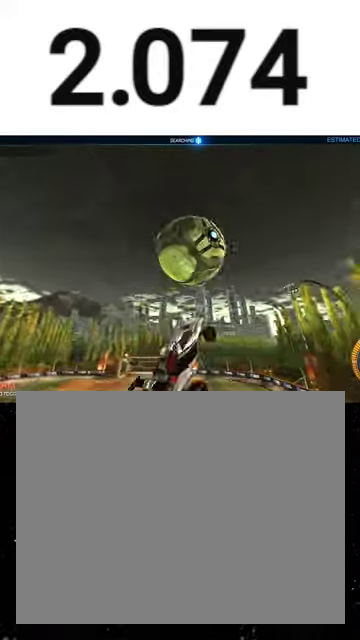
{"buttons": ["R1", "R2"], "right_stick": "center", "events": [[33, "R1", "down"], [333, "X", "up"]]}
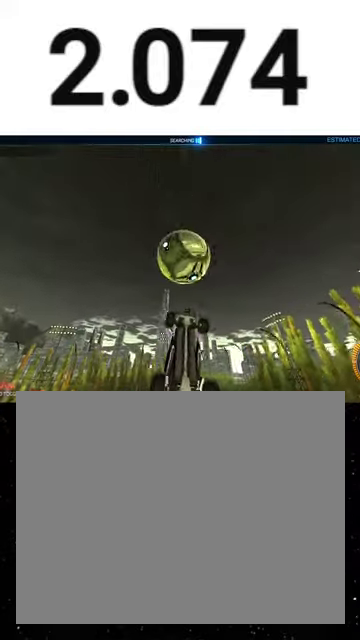
{"buttons": ["R1", "R2"], "right_stick": "center", "events": [[33, "B", "down"], [167, "B", "up"]]}
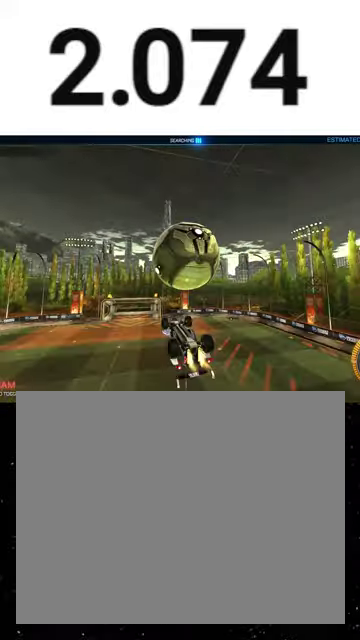
{"buttons": ["X", "R1", "R2"], "right_stick": "center", "events": [[33, "B", "down"], [33, "R1", "up"], [100, "B", "up"], [367, "X", "down"], [500, "R1", "down"]]}
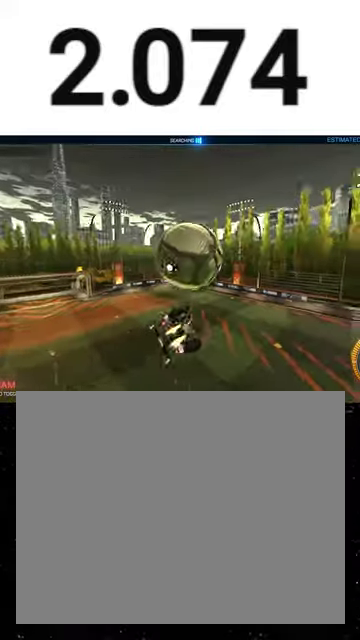
{"buttons": ["X", "R1", "R2"], "right_stick": "center", "events": [[133, "R1", "up"], [233, "X", "up"], [367, "R1", "down"], [367, "X", "down"]]}
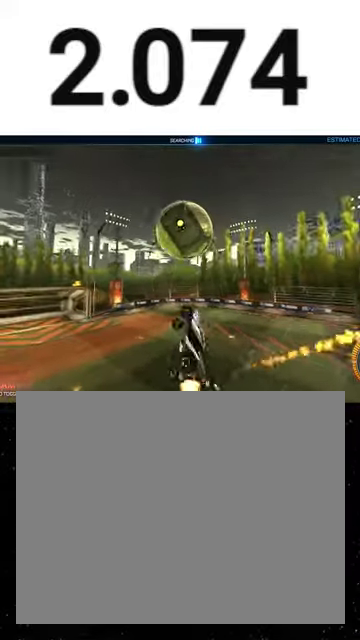
{"buttons": ["L1", "R1", "R2"], "right_stick": "center", "events": [[133, "Y", "down"], [233, "L1", "down"], [233, "X", "up"], [267, "Y", "up"]]}
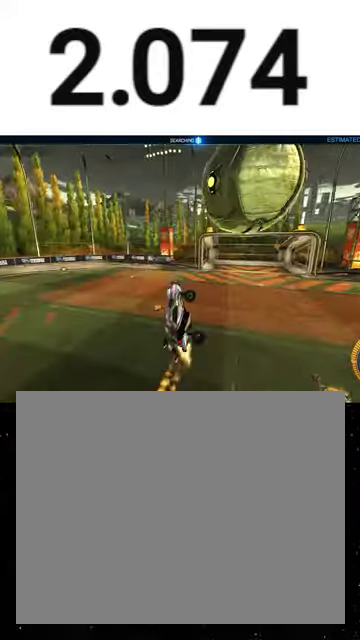
{"buttons": ["A", "L1", "R2", "L3"], "right_stick": "center", "events": [[133, "R1", "up"], [267, "L3", "down"], [433, "A", "down"]]}
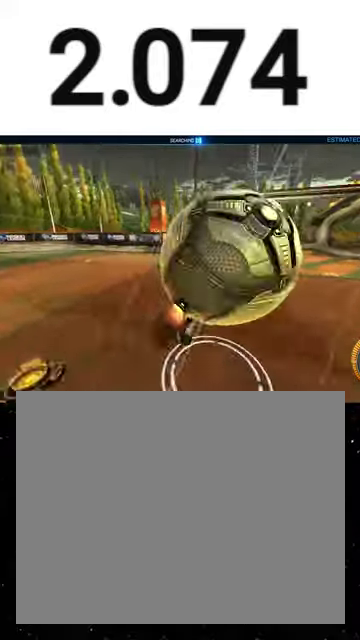
{"buttons": ["L1", "R1", "R2"], "right_stick": "center", "events": [[67, "A", "up"], [133, "R1", "down"], [200, "L3", "up"]]}
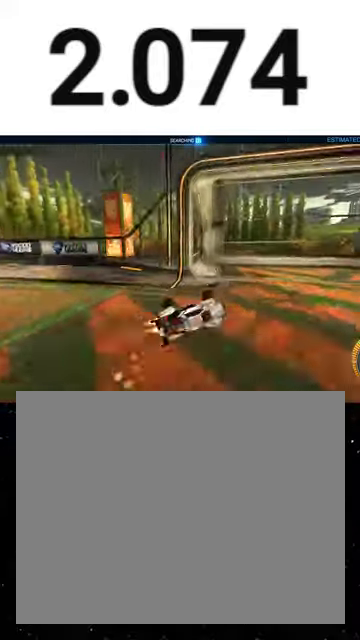
{"buttons": ["R1", "R2"], "right_stick": "center", "events": [[267, "L1", "up"], [267, "Y", "down"], [300, "SELECT", "down"], [333, "Y", "up"], [367, "SELECT", "up"]]}
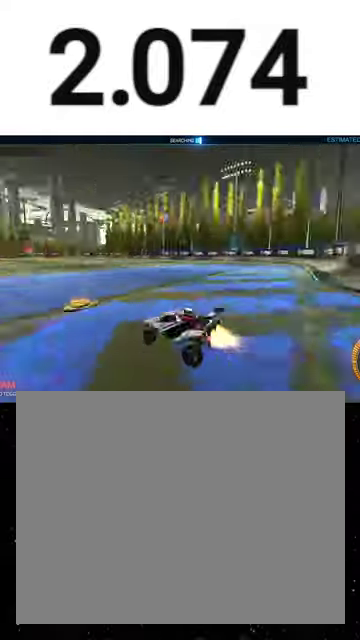
{"buttons": ["X", "R1", "R2"], "right_stick": "center", "events": [[400, "A", "down"], [467, "X", "down"], [500, "A", "up"]]}
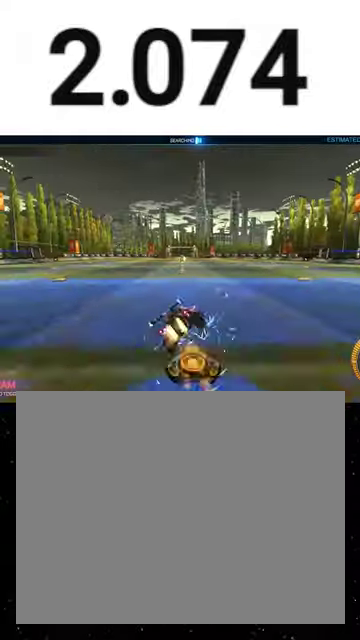
{"buttons": ["X", "R1", "R2"], "right_stick": "center", "events": [[33, "Y", "down"], [167, "Y", "up"]]}
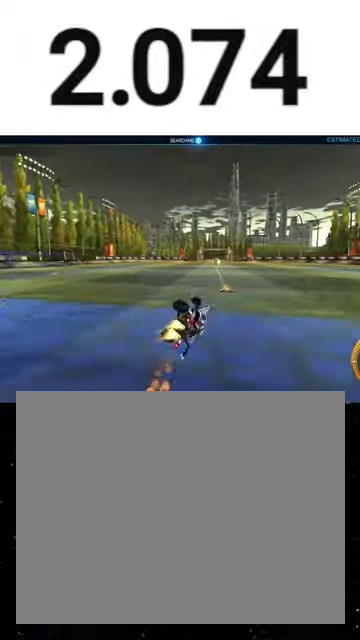
{"buttons": ["R1", "R2"], "right_stick": "center", "events": [[367, "X", "up"]]}
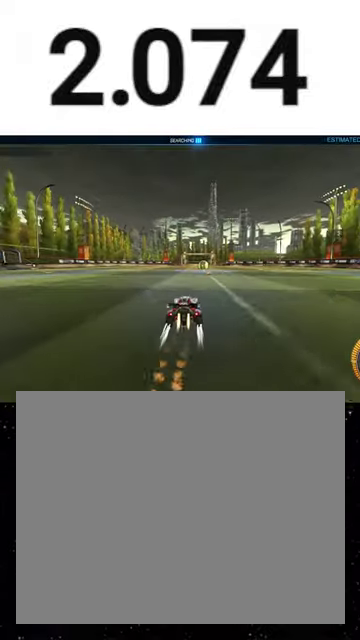
{"buttons": [], "right_stick": "center", "events": [[100, "Y", "down"], [233, "R1", "up"], [233, "Y", "up"], [300, "R2", "up"]]}